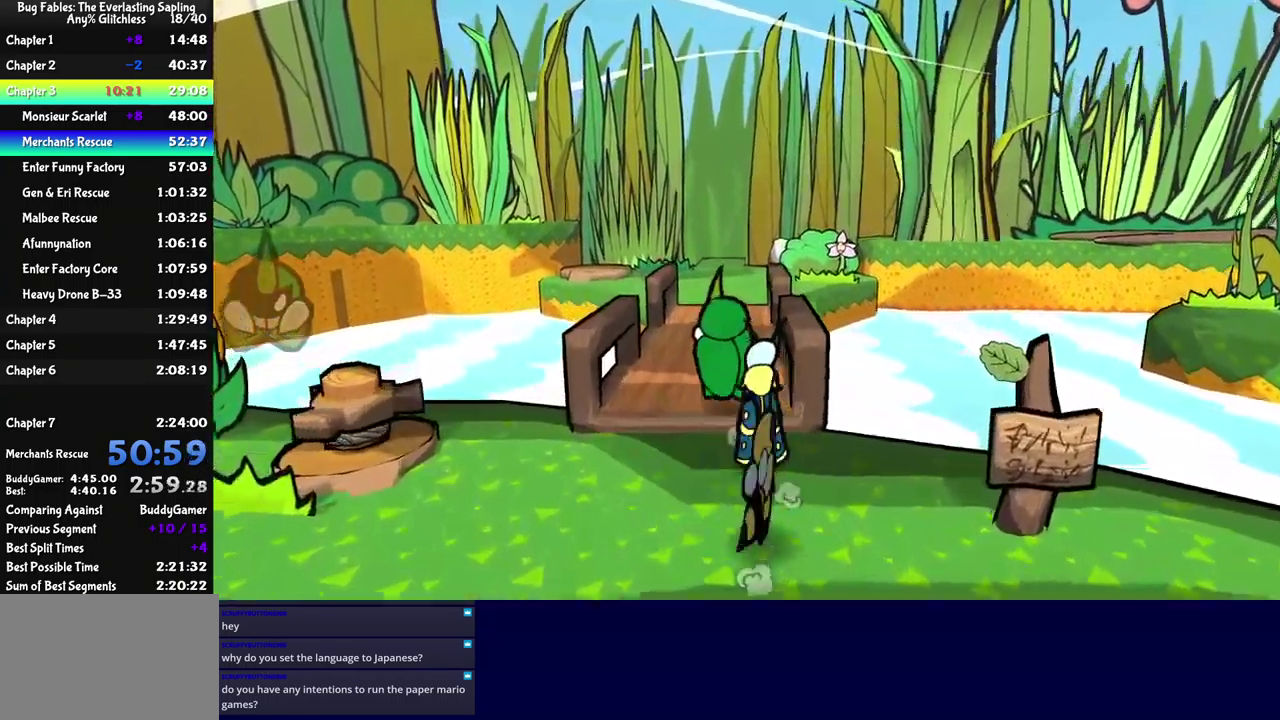
Gameplay with a controller (Xbox layout); each line is a JSON object with the inputs held at the frame after it. "events" lists button and stick changes between this image and that frame as [ms after this image, input, new state], when the widget could be followed in between. Not read: L1 L2 L3 R1 R2 R3 keyboard_mouse.
{"buttons": [], "left_stick": "up", "events": []}
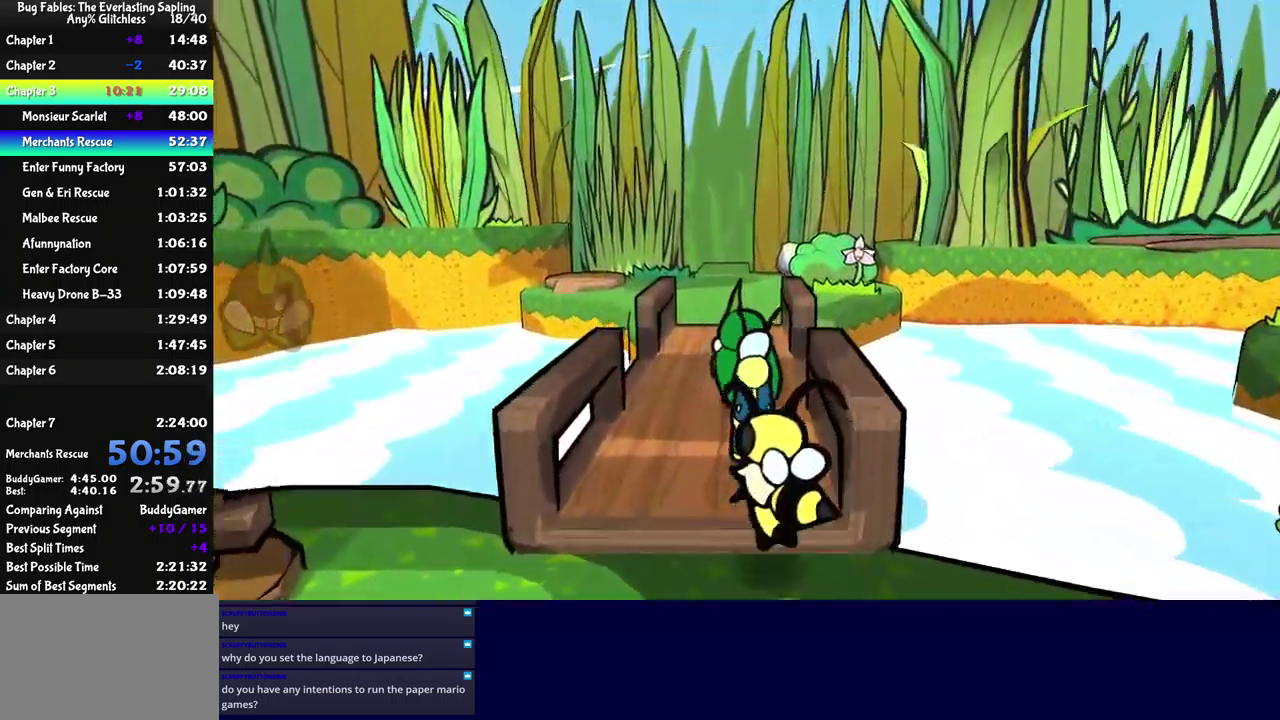
{"buttons": [], "left_stick": "up", "events": []}
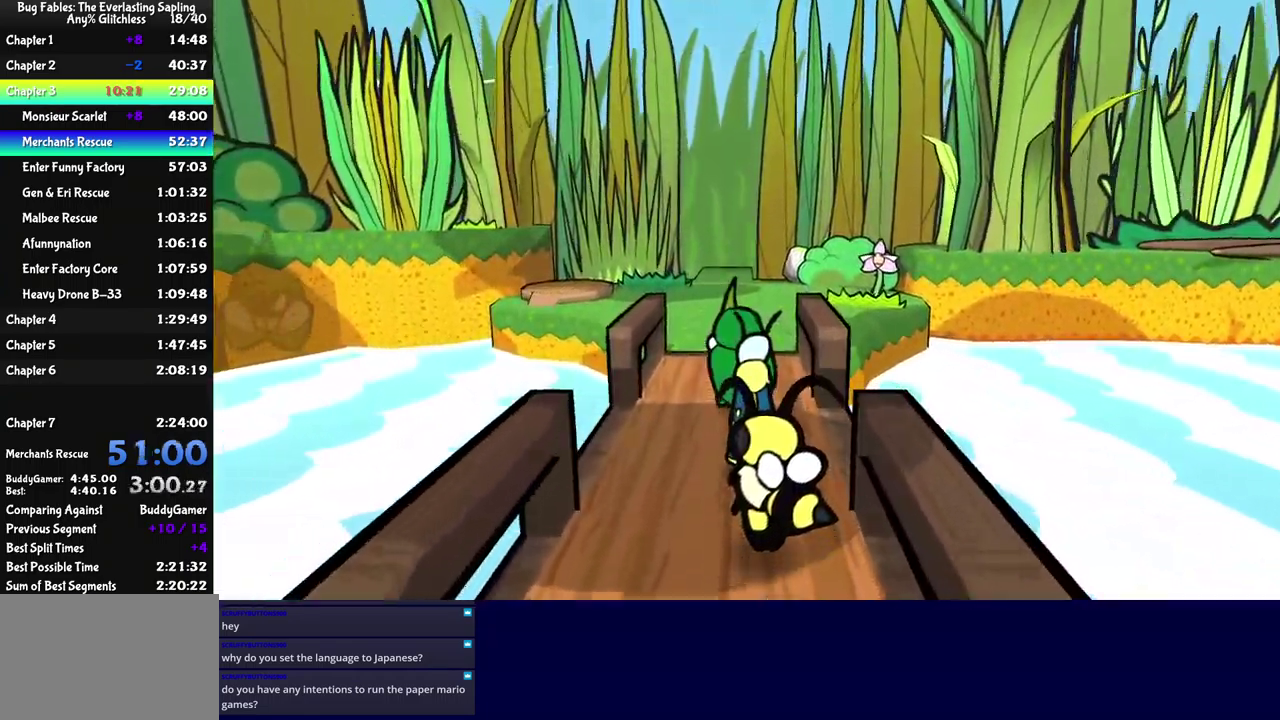
{"buttons": [], "left_stick": "up", "events": []}
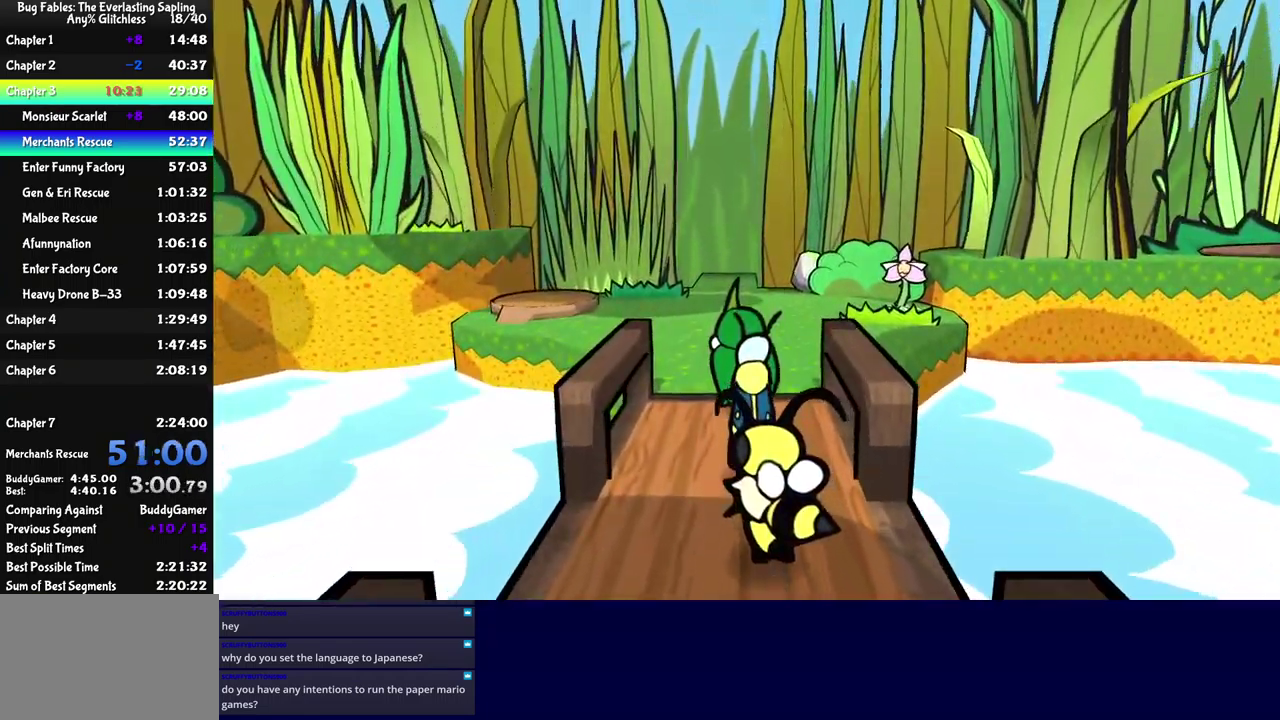
{"buttons": [], "left_stick": "up", "events": []}
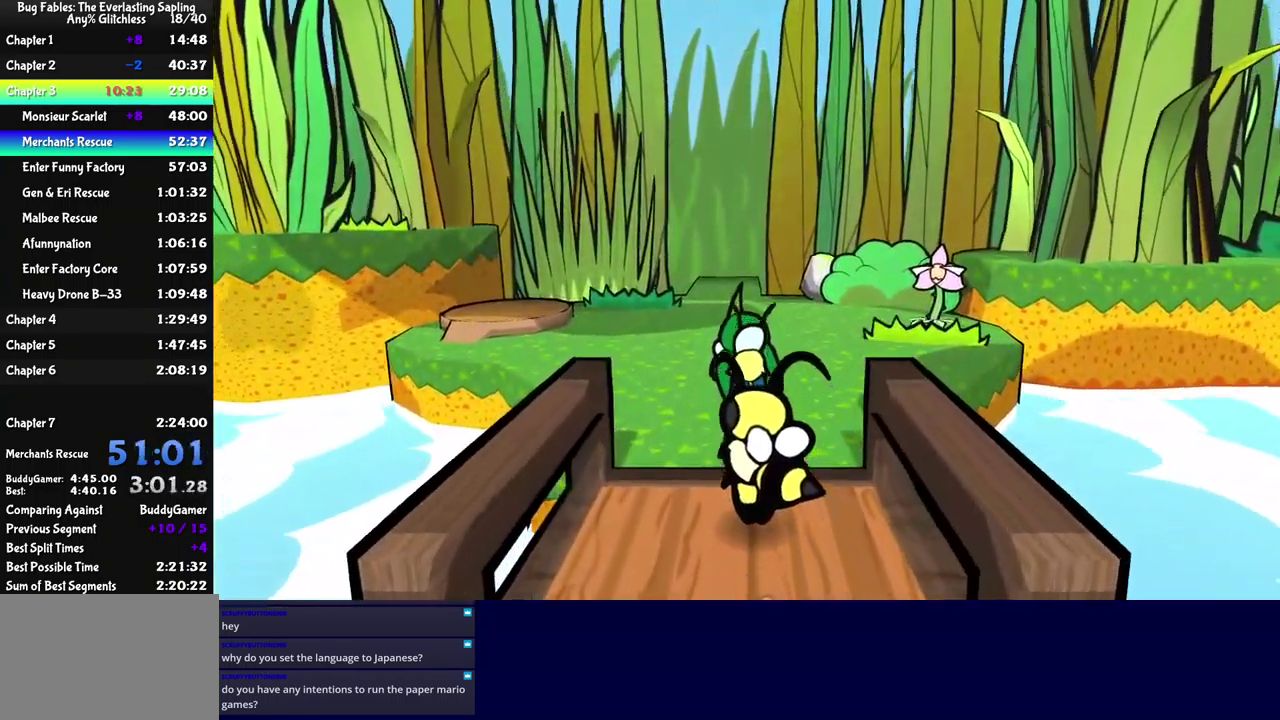
{"buttons": [], "left_stick": "up", "events": []}
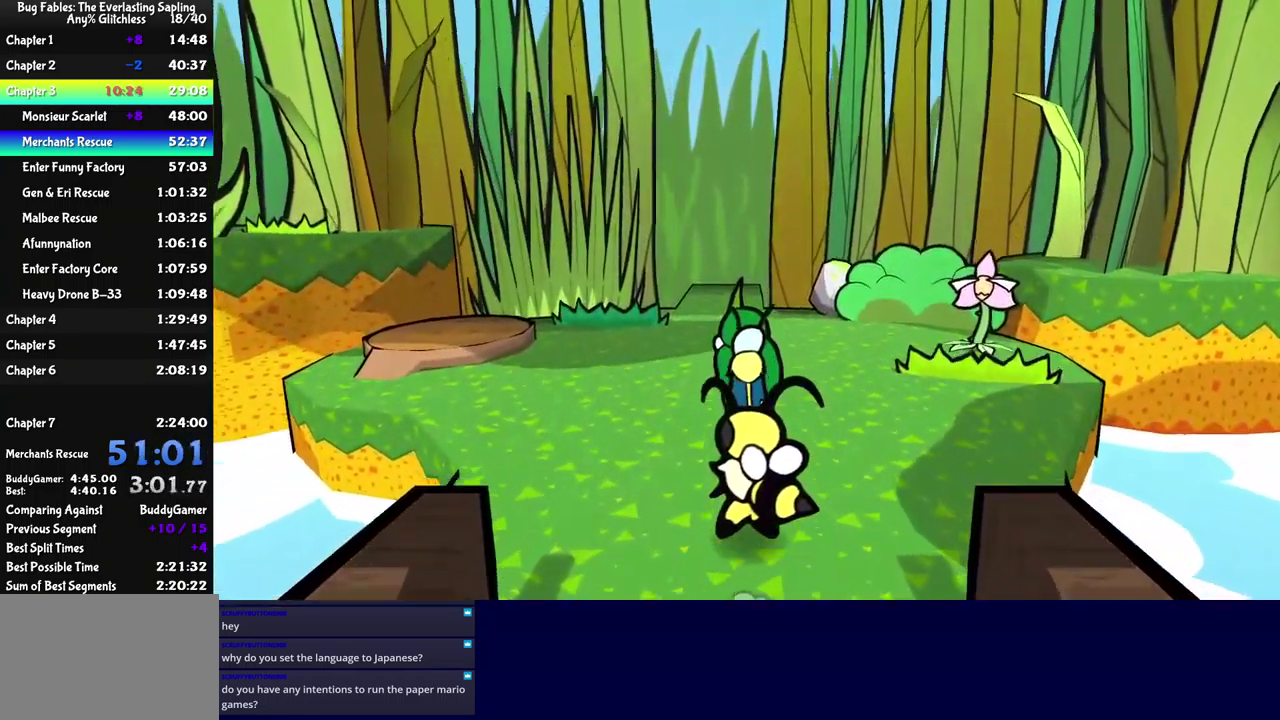
{"buttons": [], "left_stick": "up", "events": []}
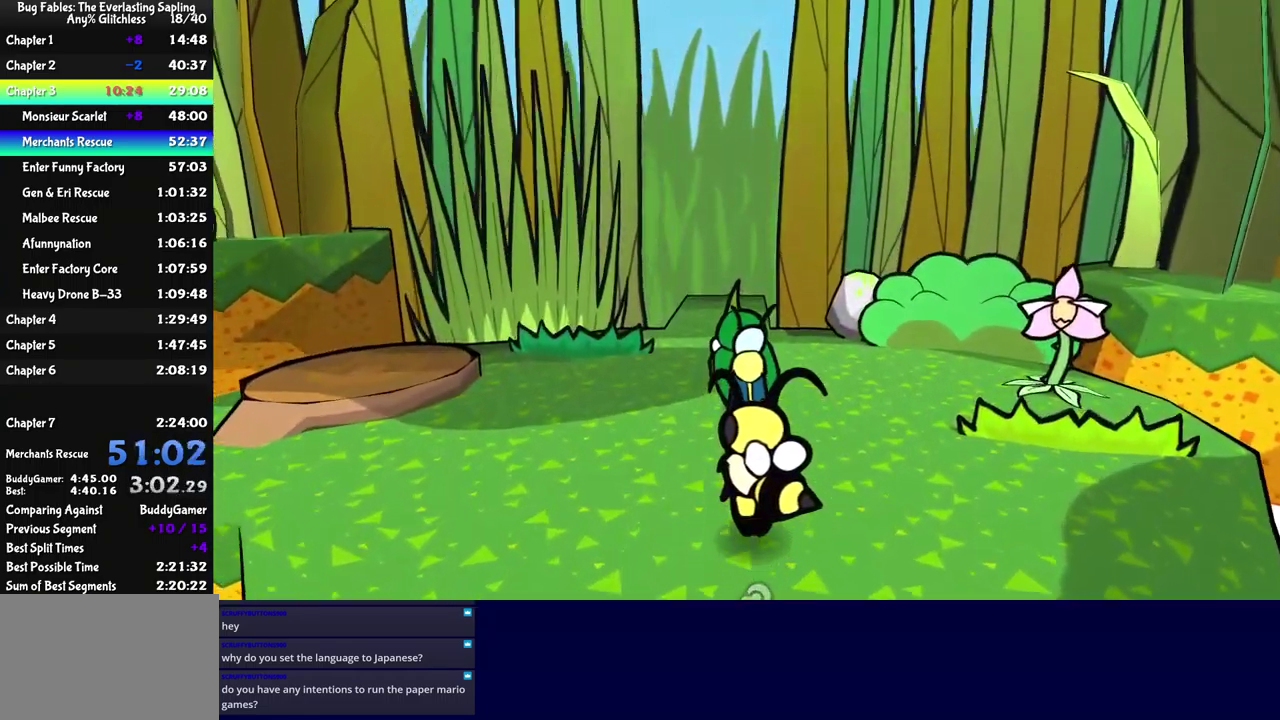
{"buttons": [], "left_stick": "up", "events": []}
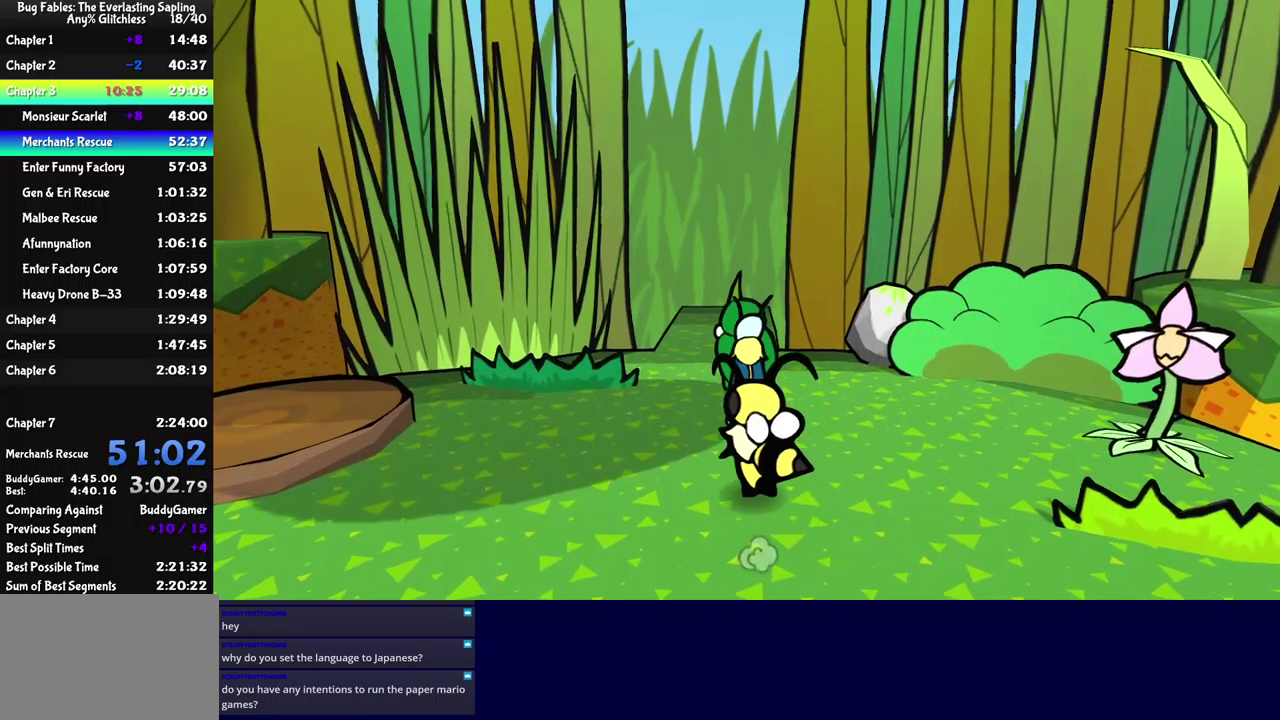
{"buttons": [], "left_stick": "up", "events": []}
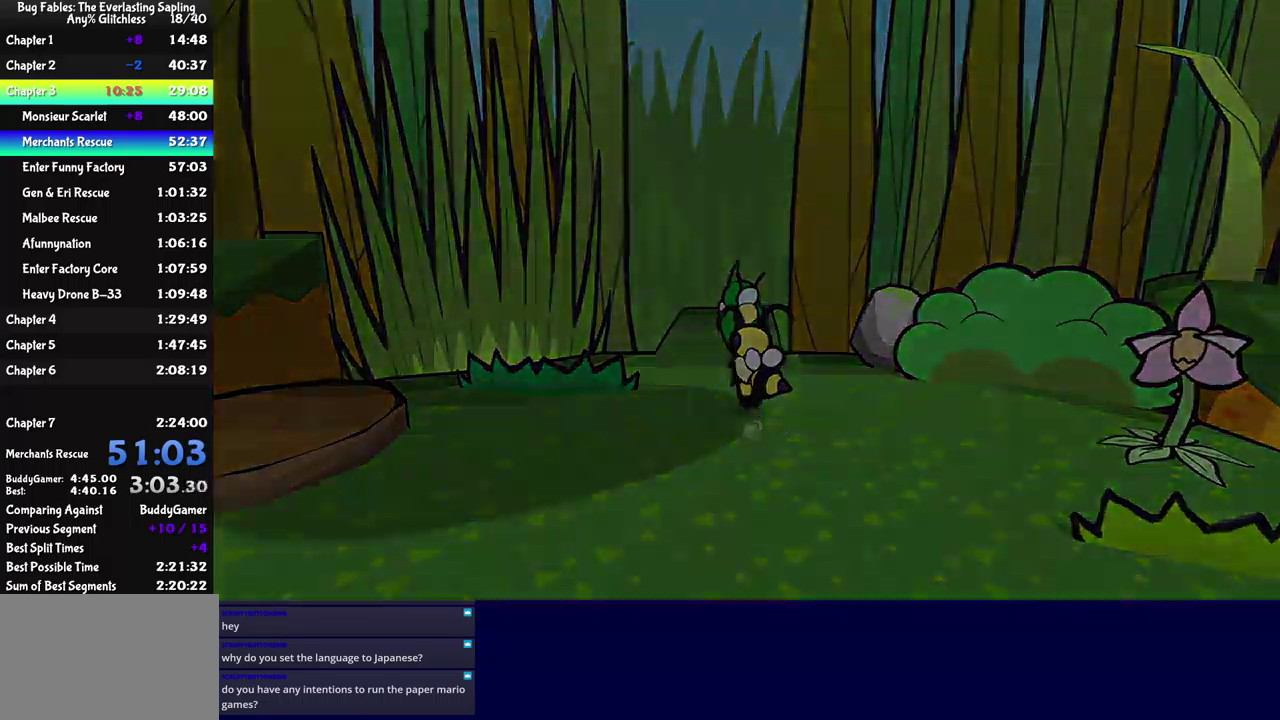
{"buttons": [], "left_stick": "up", "events": []}
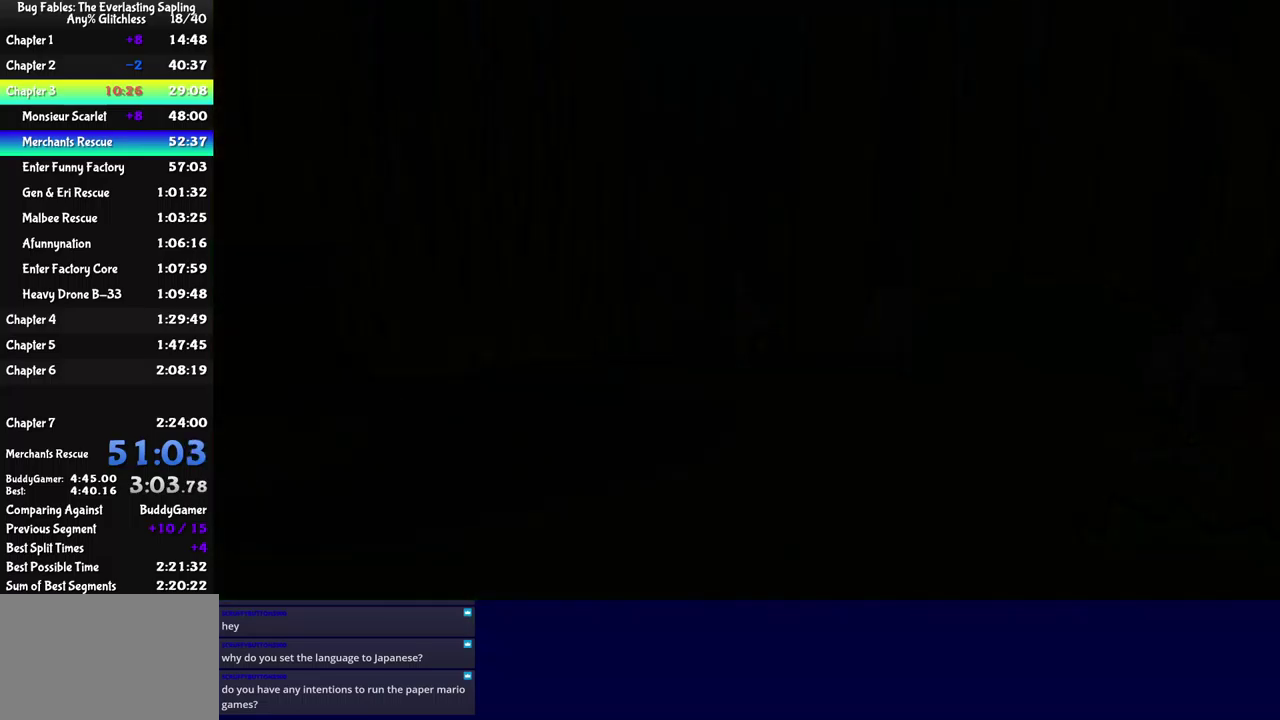
{"buttons": [], "left_stick": "up", "events": []}
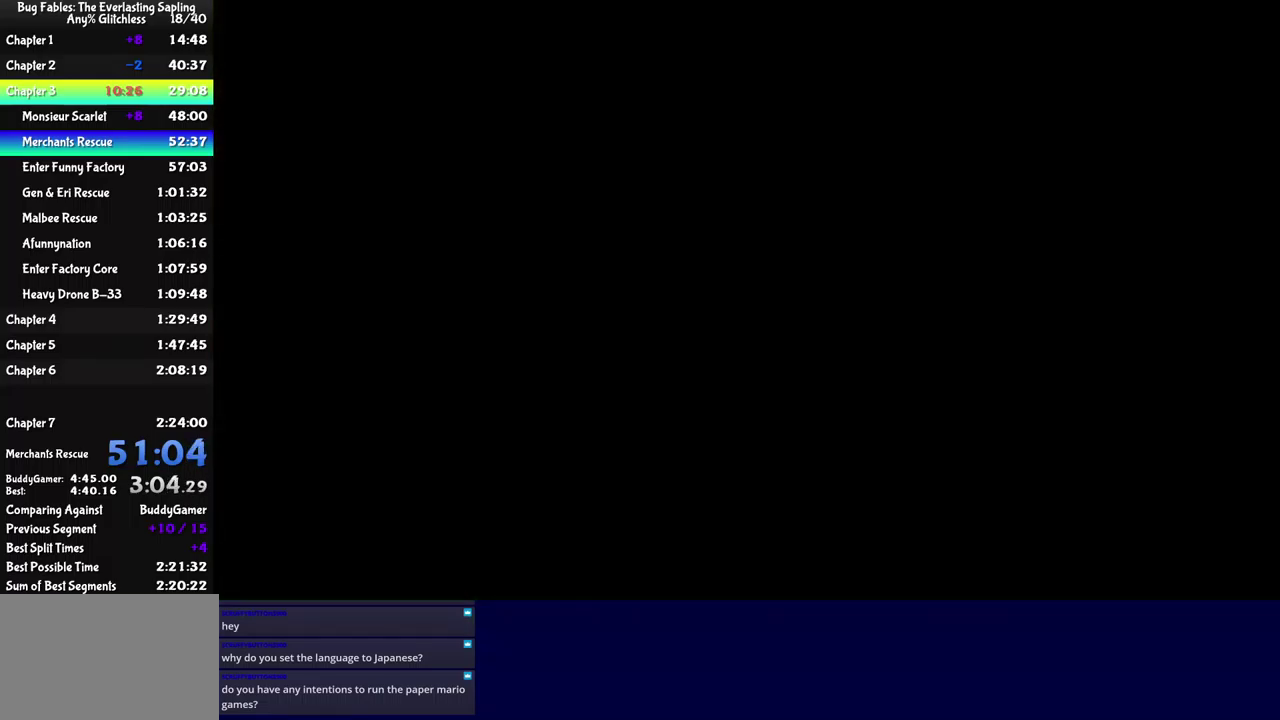
{"buttons": [], "left_stick": "up", "events": []}
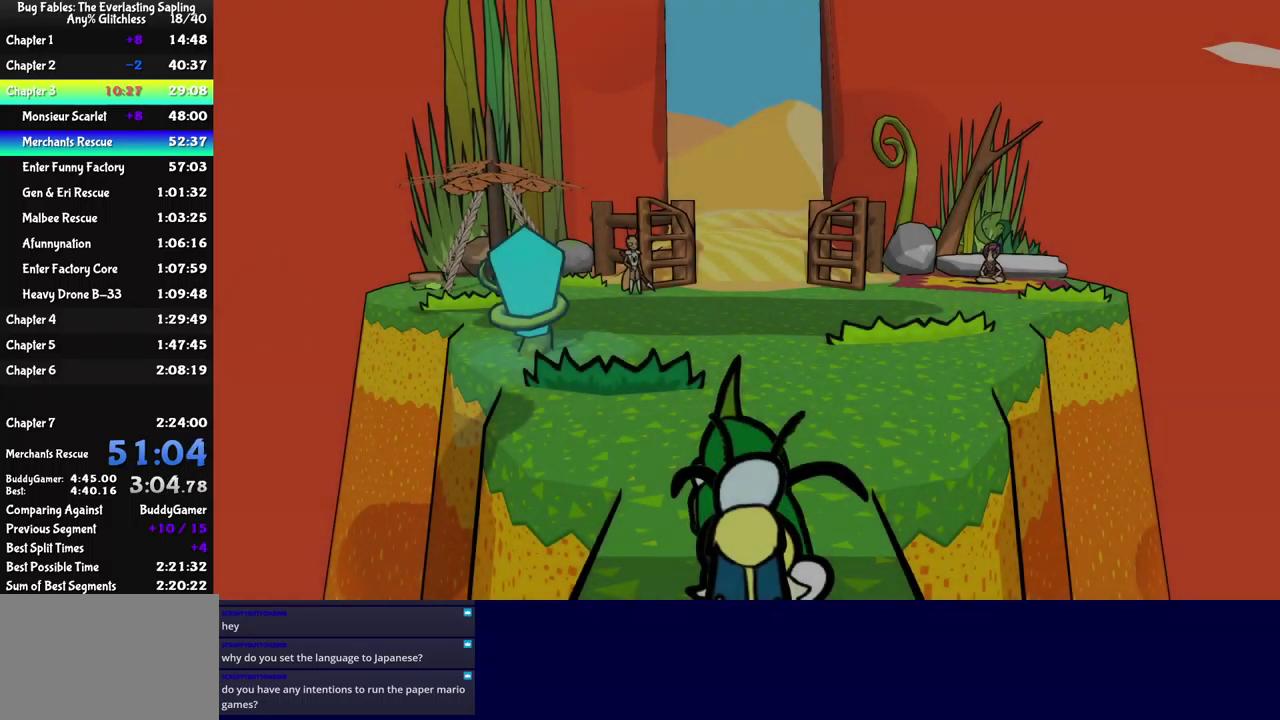
{"buttons": [], "left_stick": "up", "events": []}
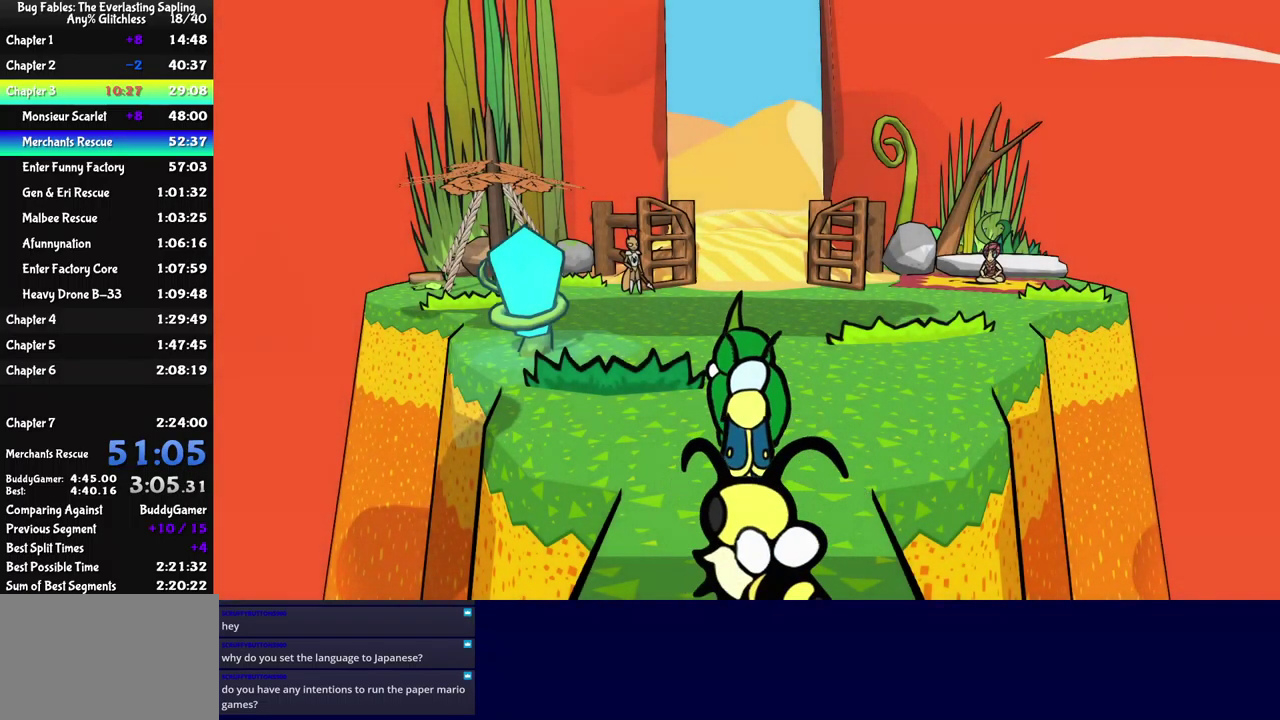
{"buttons": [], "left_stick": "center", "events": [[483, "left_stick", "center"]]}
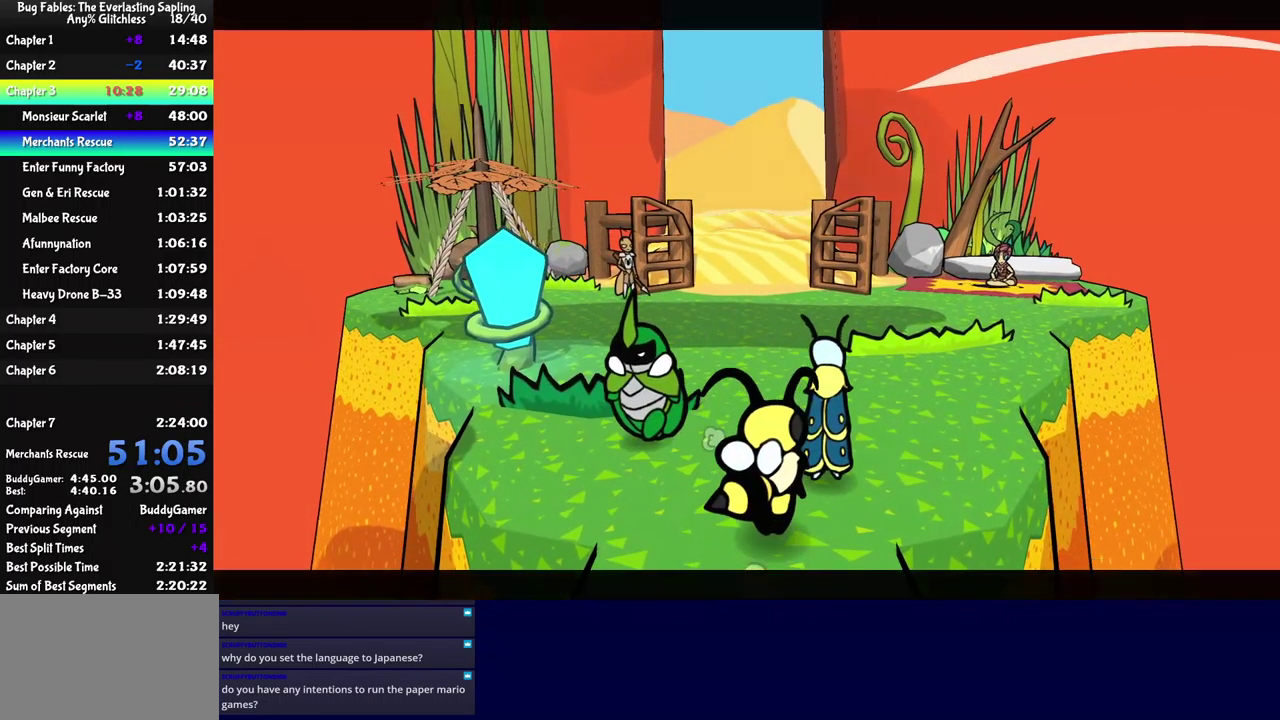
{"buttons": ["B"], "left_stick": "center", "events": [[183, "B", "down"]]}
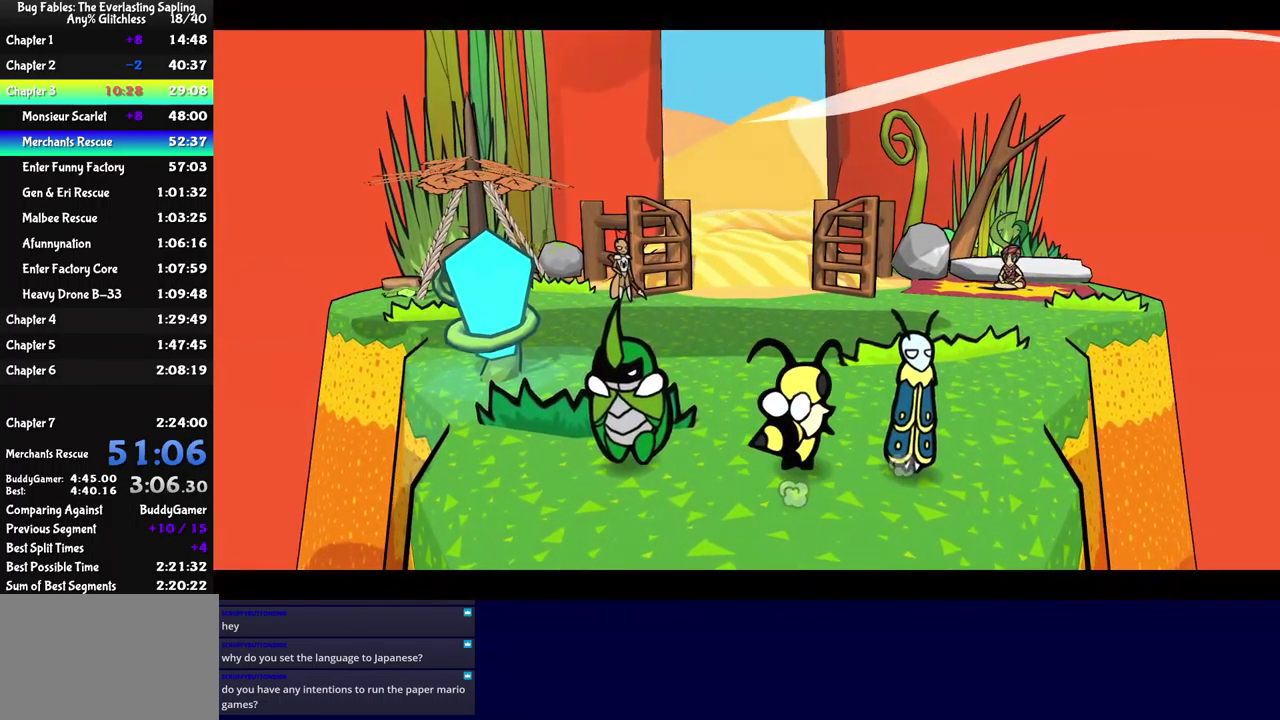
{"buttons": ["B"], "left_stick": "center", "events": []}
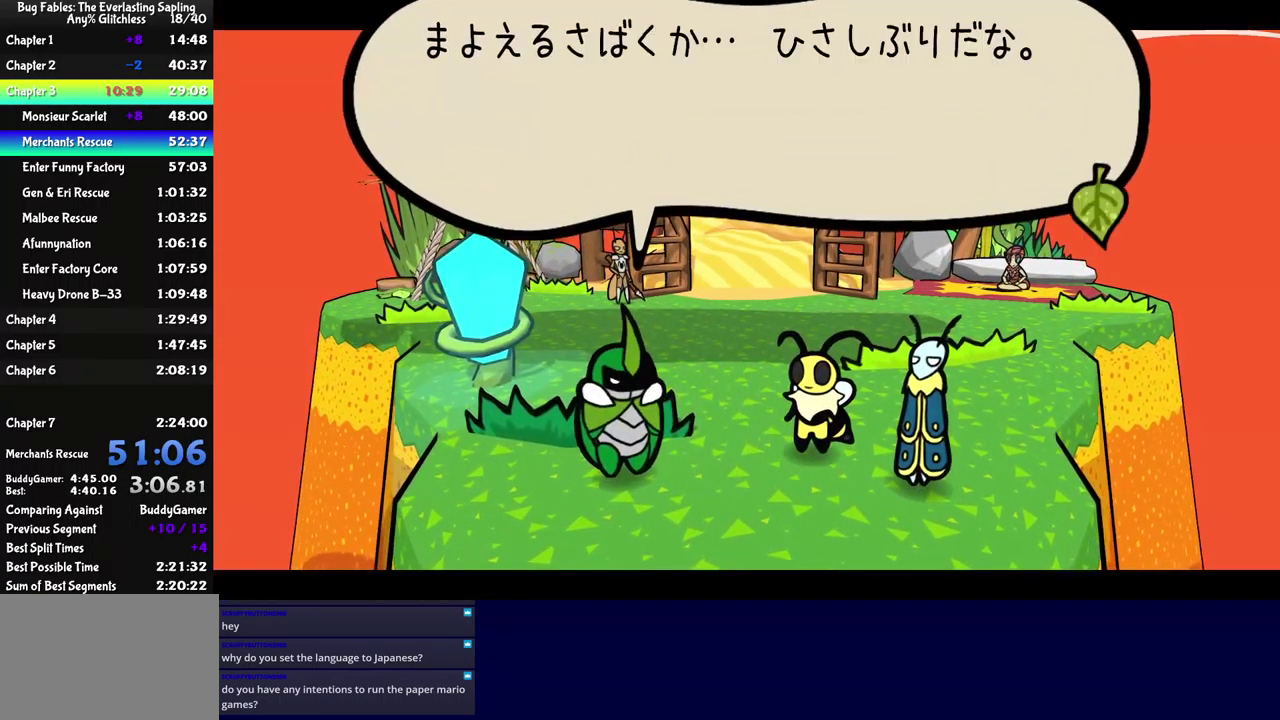
{"buttons": ["B"], "left_stick": "center", "events": []}
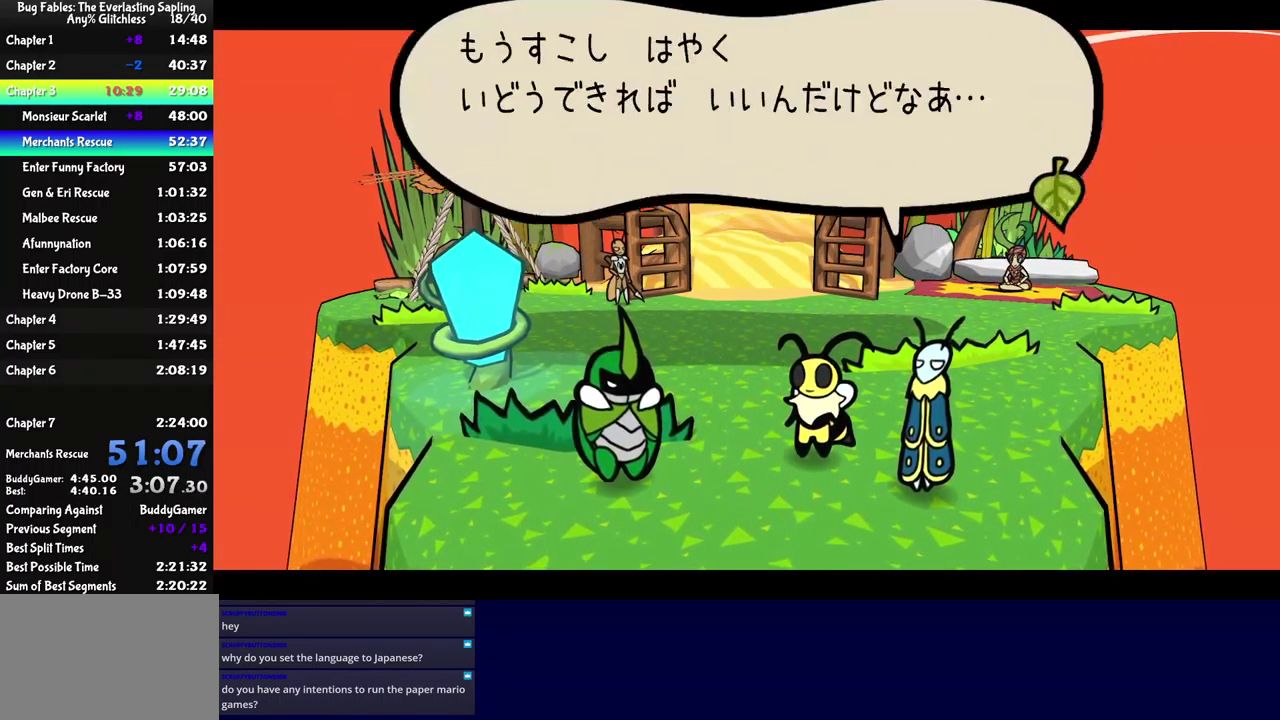
{"buttons": ["B"], "left_stick": "center", "events": []}
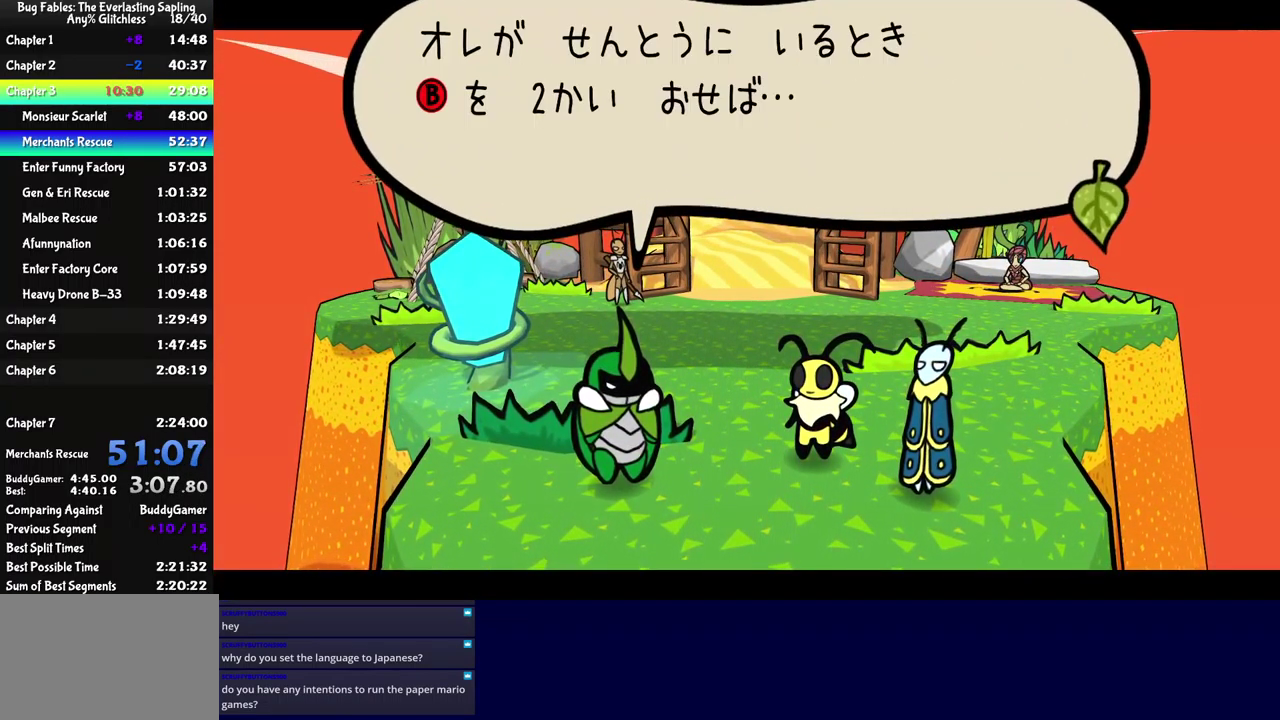
{"buttons": ["B"], "left_stick": "center", "events": []}
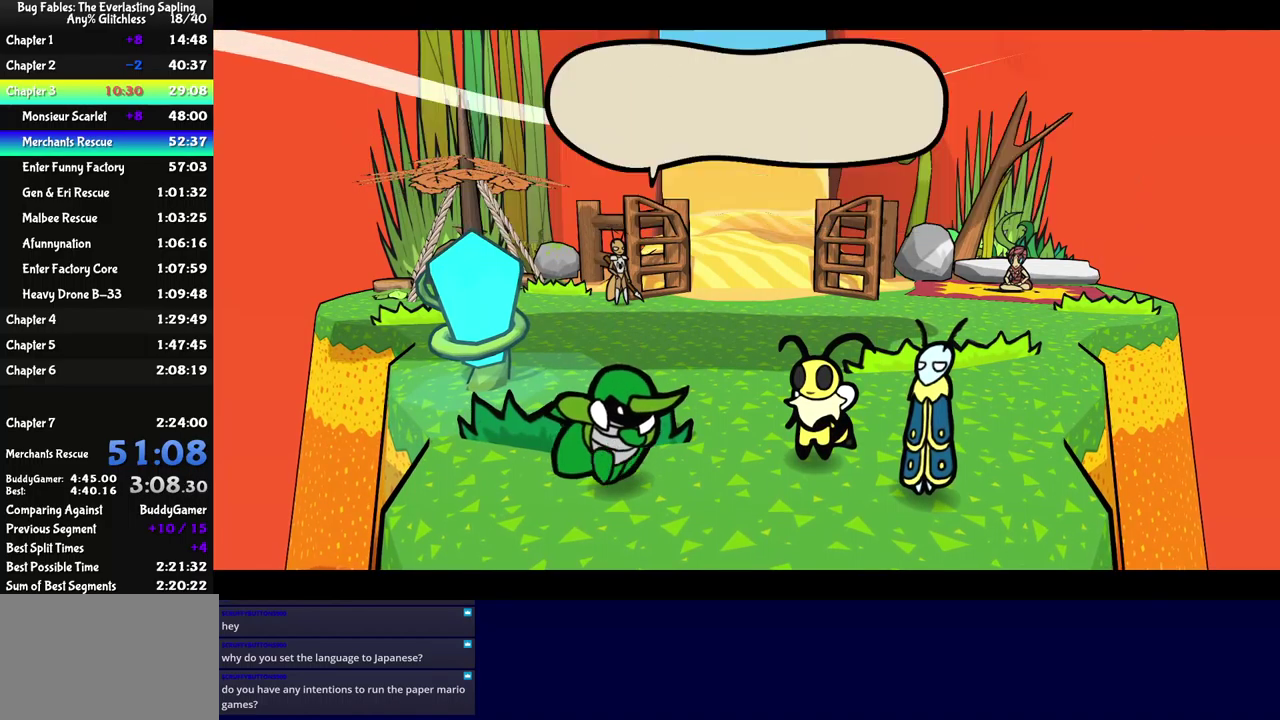
{"buttons": ["B"], "left_stick": "center", "events": []}
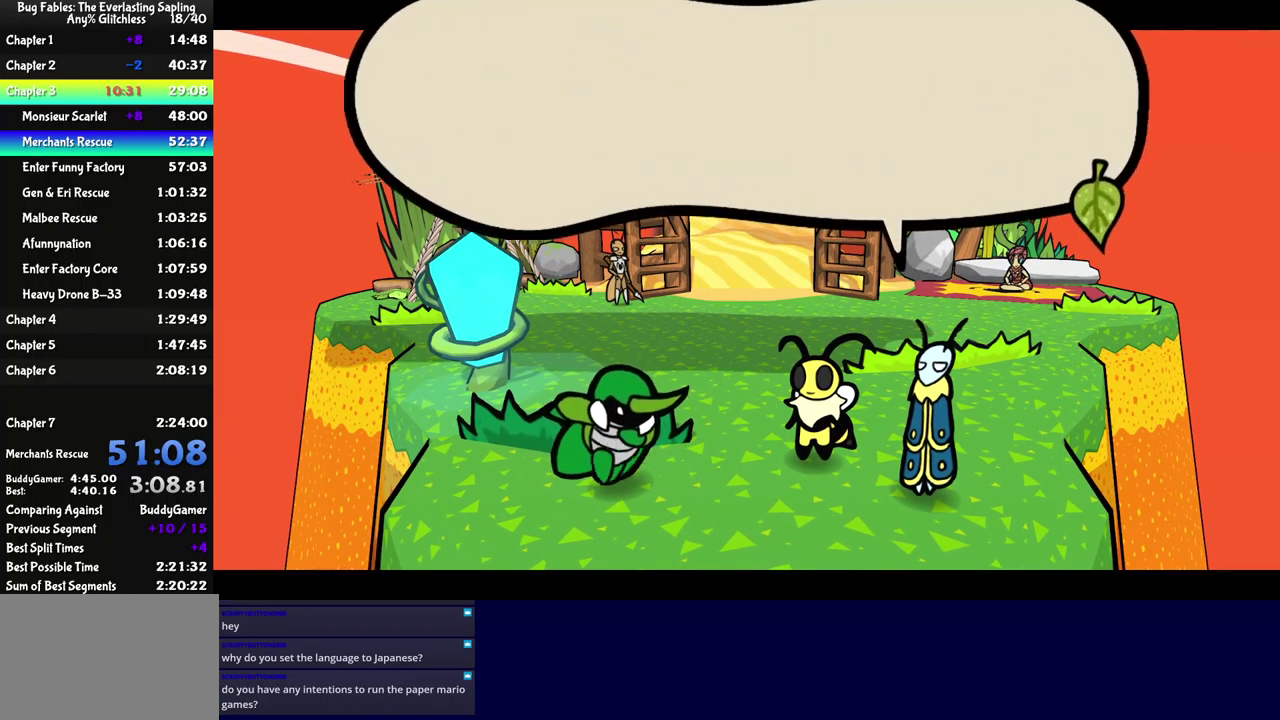
{"buttons": ["B"], "left_stick": "center", "events": []}
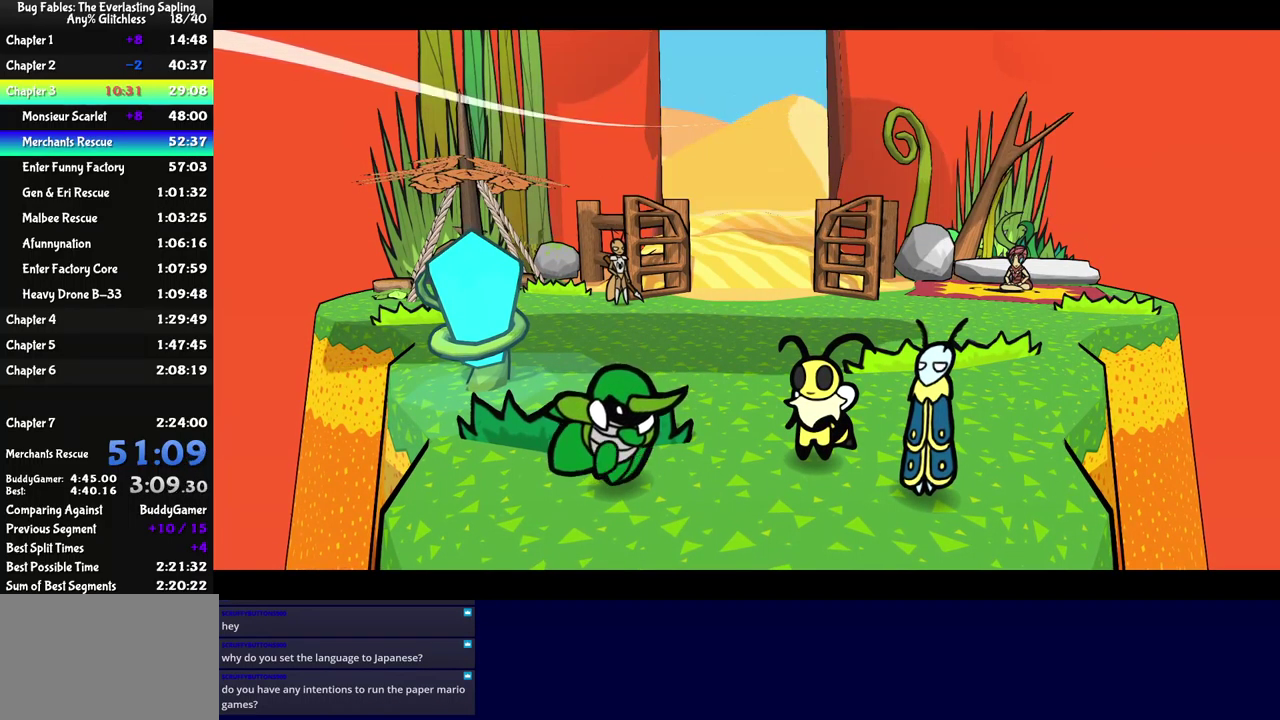
{"buttons": ["B"], "left_stick": "up", "events": [[17, "left_stick", "up"]]}
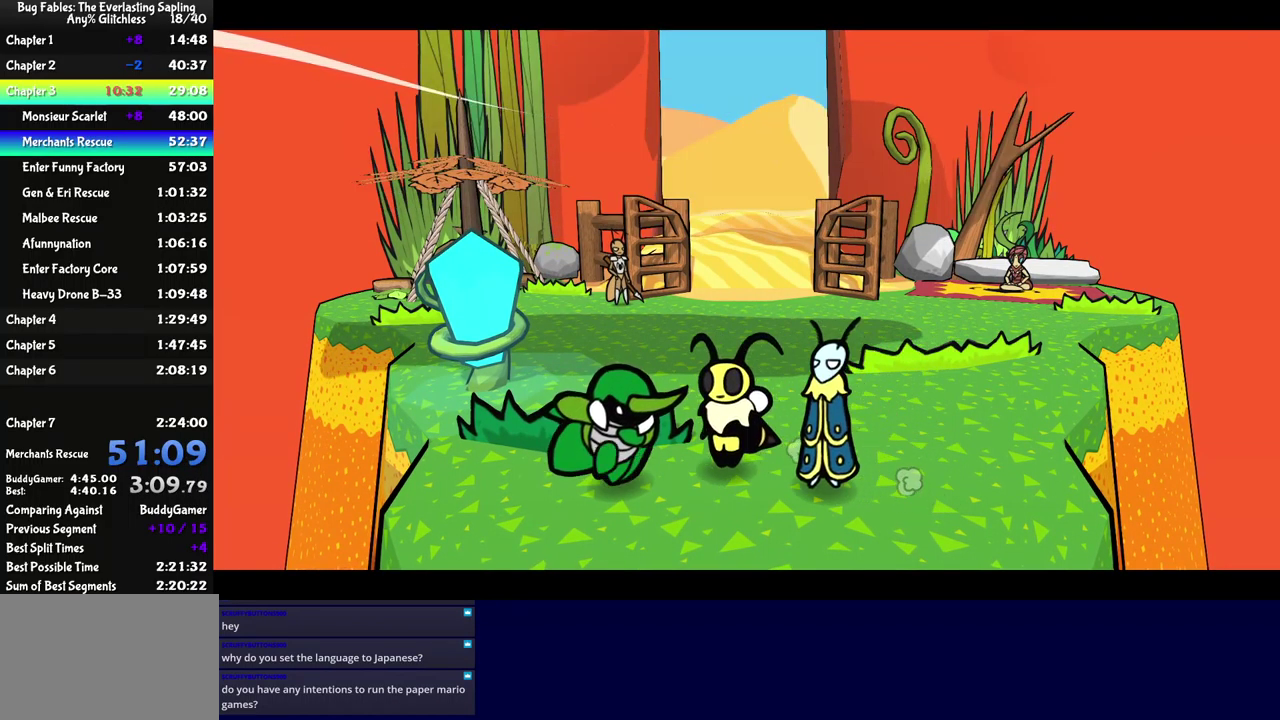
{"buttons": [], "left_stick": "up", "events": [[117, "B", "up"], [284, "B", "down"], [334, "B", "up"], [400, "B", "down"], [467, "B", "up"]]}
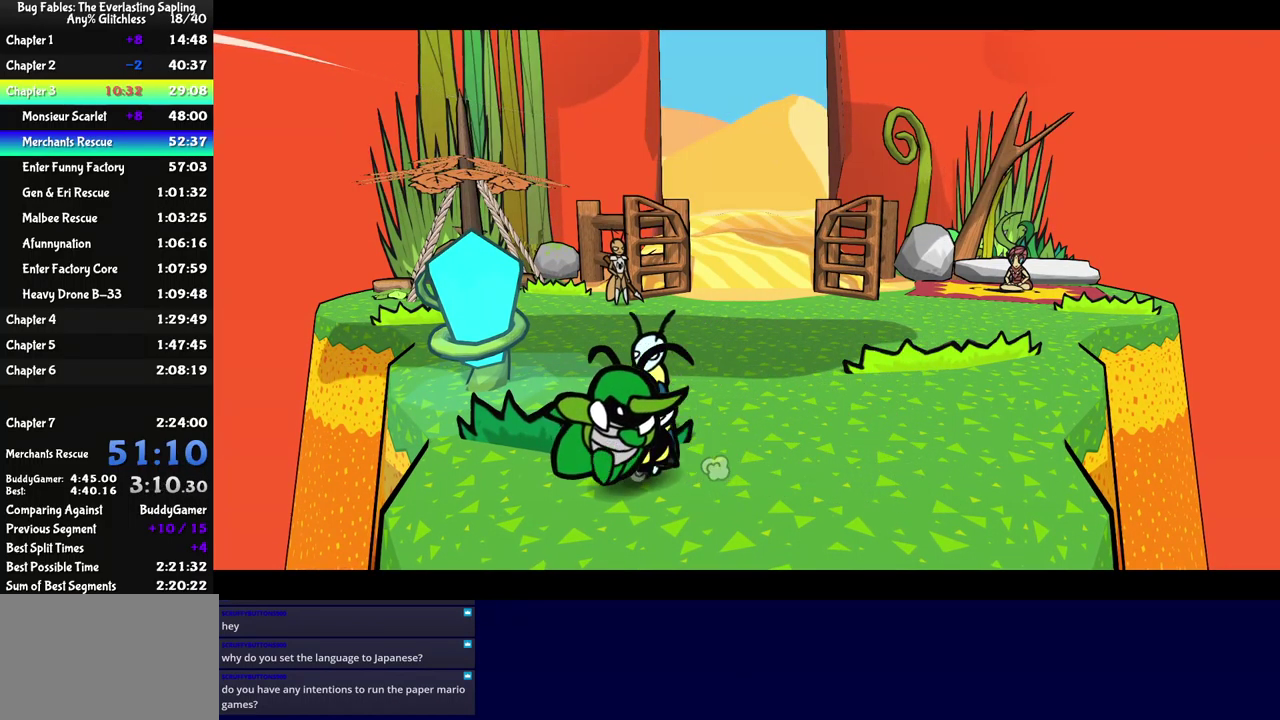
{"buttons": ["B"], "left_stick": "up", "events": [[17, "B", "down"], [84, "B", "up"], [134, "B", "down"], [200, "B", "up"], [250, "B", "down"], [317, "B", "up"], [384, "B", "down"], [434, "B", "up"], [500, "B", "down"]]}
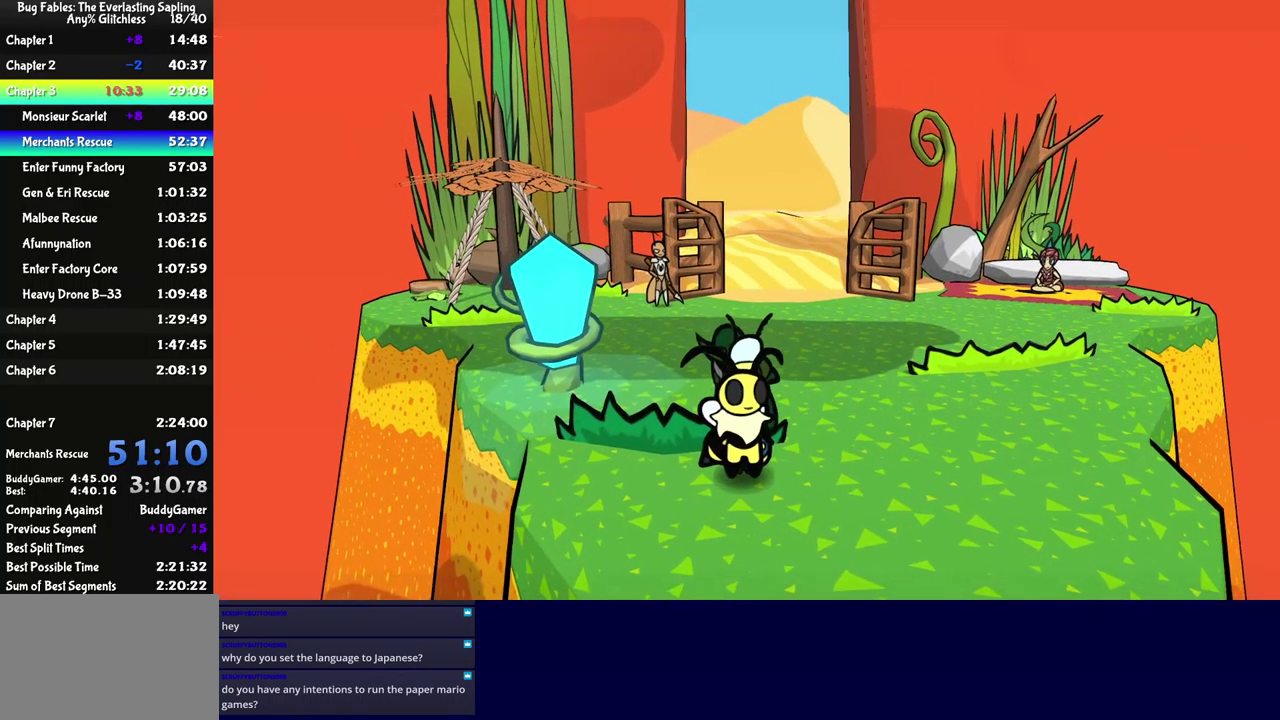
{"buttons": [], "left_stick": "up", "events": [[50, "B", "up"], [300, "left_stick", "up-right"], [417, "left_stick", "up"]]}
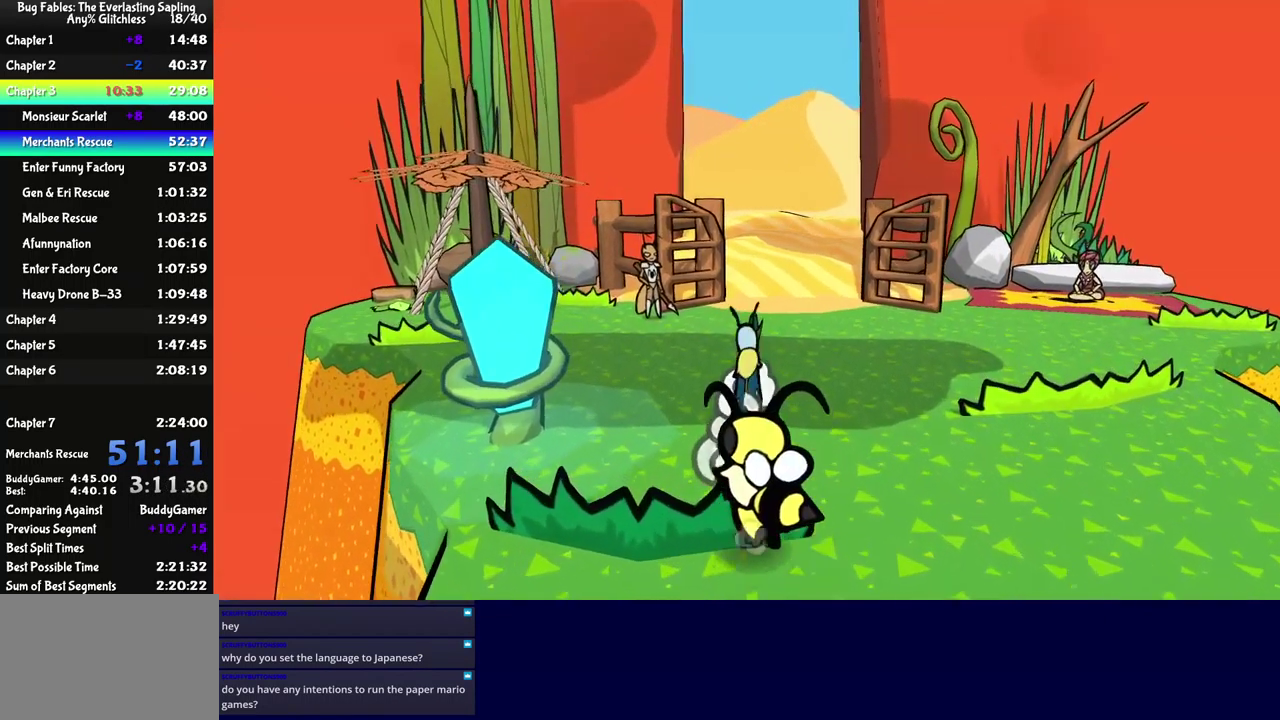
{"buttons": [], "left_stick": "up", "events": []}
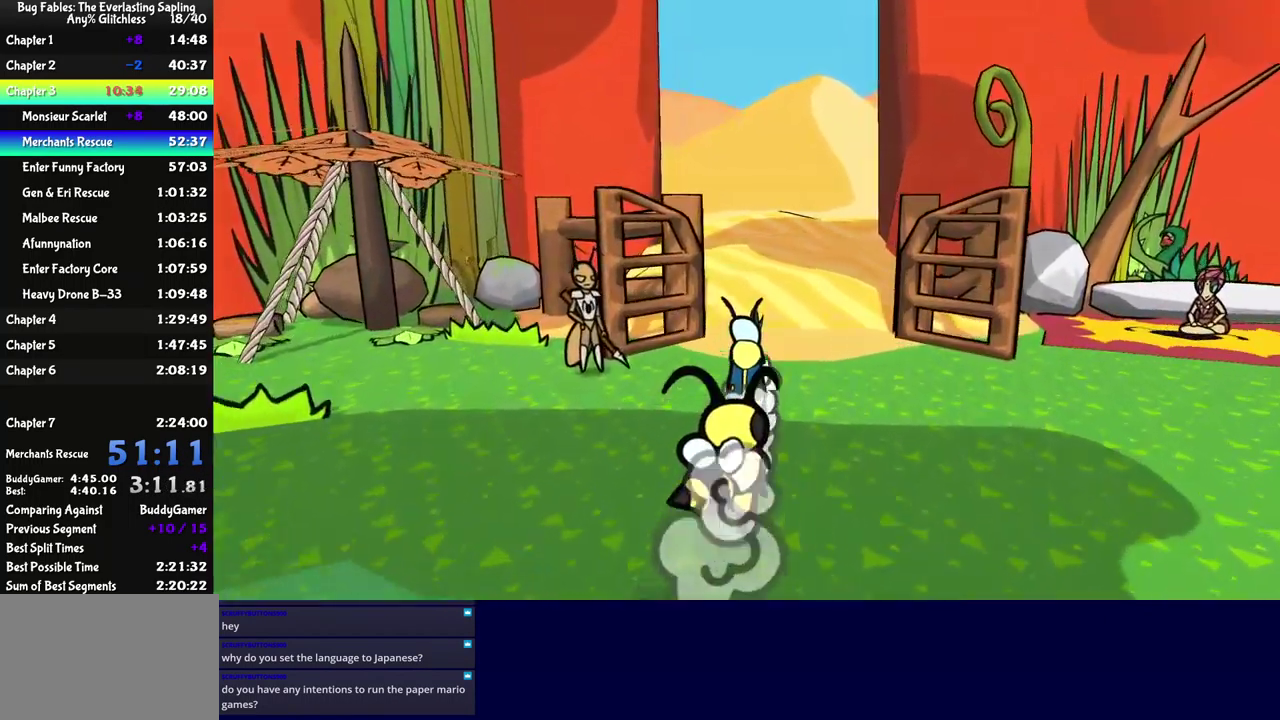
{"buttons": [], "left_stick": "up", "events": []}
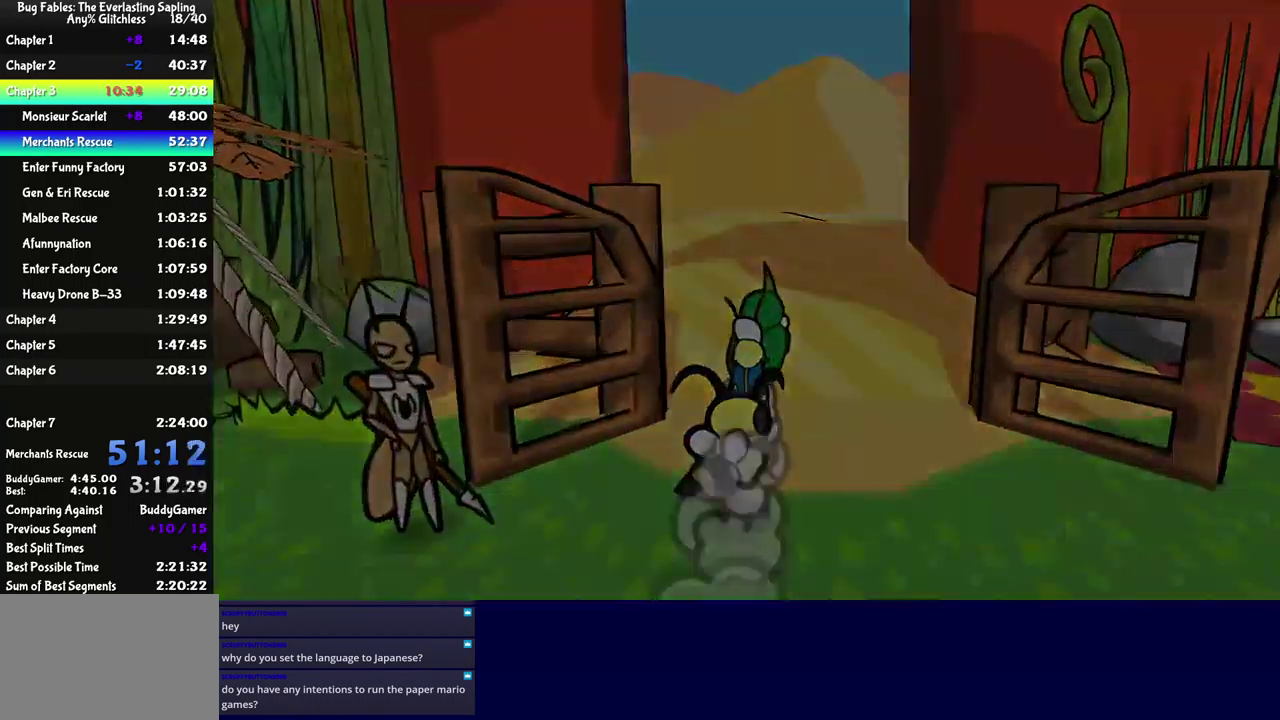
{"buttons": [], "left_stick": "up-right", "events": [[34, "left_stick", "center"], [400, "left_stick", "up"], [450, "left_stick", "up-right"]]}
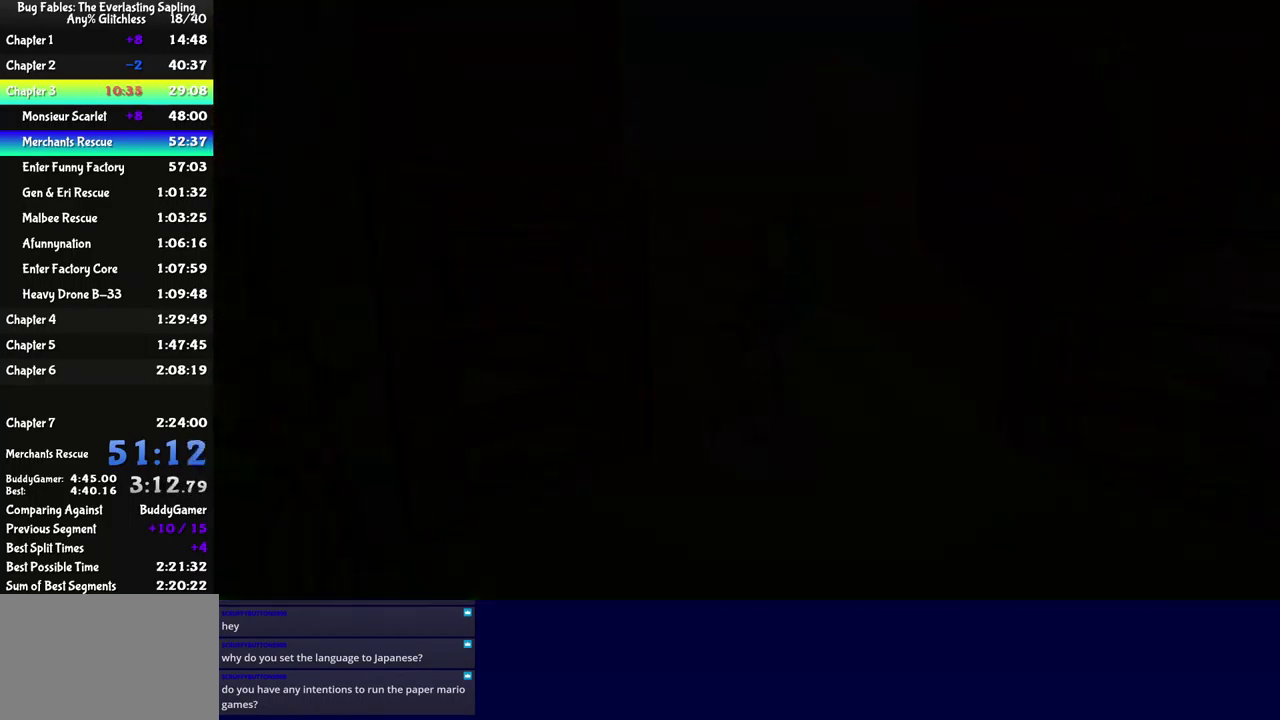
{"buttons": ["B"], "left_stick": "up-right", "events": [[334, "B", "down"], [401, "B", "up"], [467, "B", "down"]]}
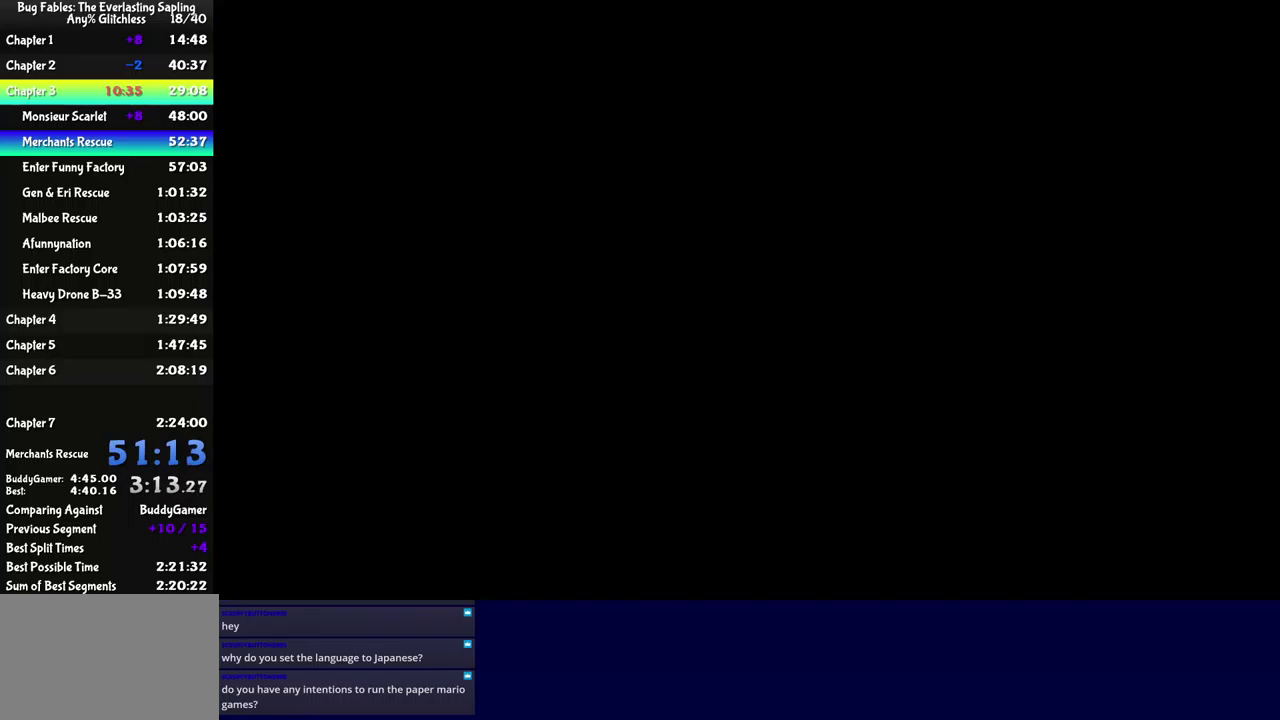
{"buttons": ["B"], "left_stick": "up-right", "events": [[50, "B", "up"], [117, "B", "down"], [167, "B", "up"], [233, "B", "down"], [300, "B", "up"], [367, "B", "down"], [417, "B", "up"], [500, "B", "down"]]}
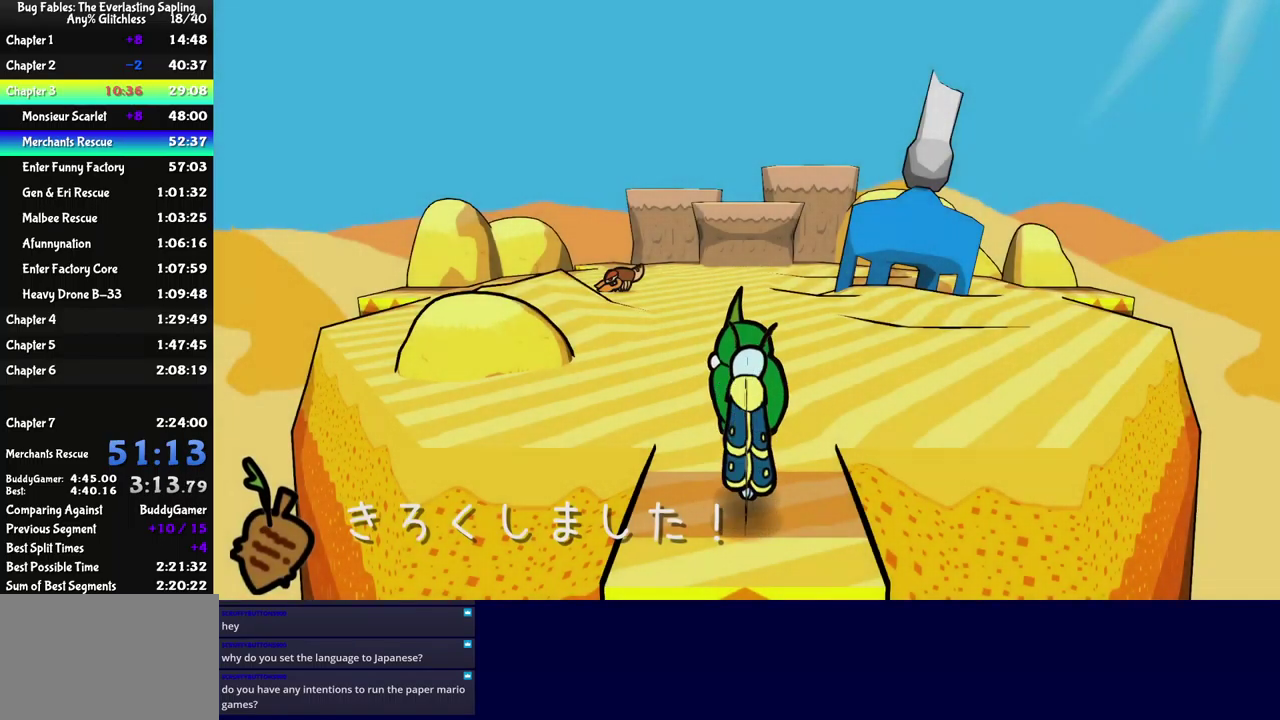
{"buttons": ["B"], "left_stick": "up-right", "events": [[50, "B", "up"], [117, "B", "down"], [183, "B", "up"], [250, "B", "down"], [300, "B", "up"], [367, "B", "down"], [433, "B", "up"], [483, "B", "down"]]}
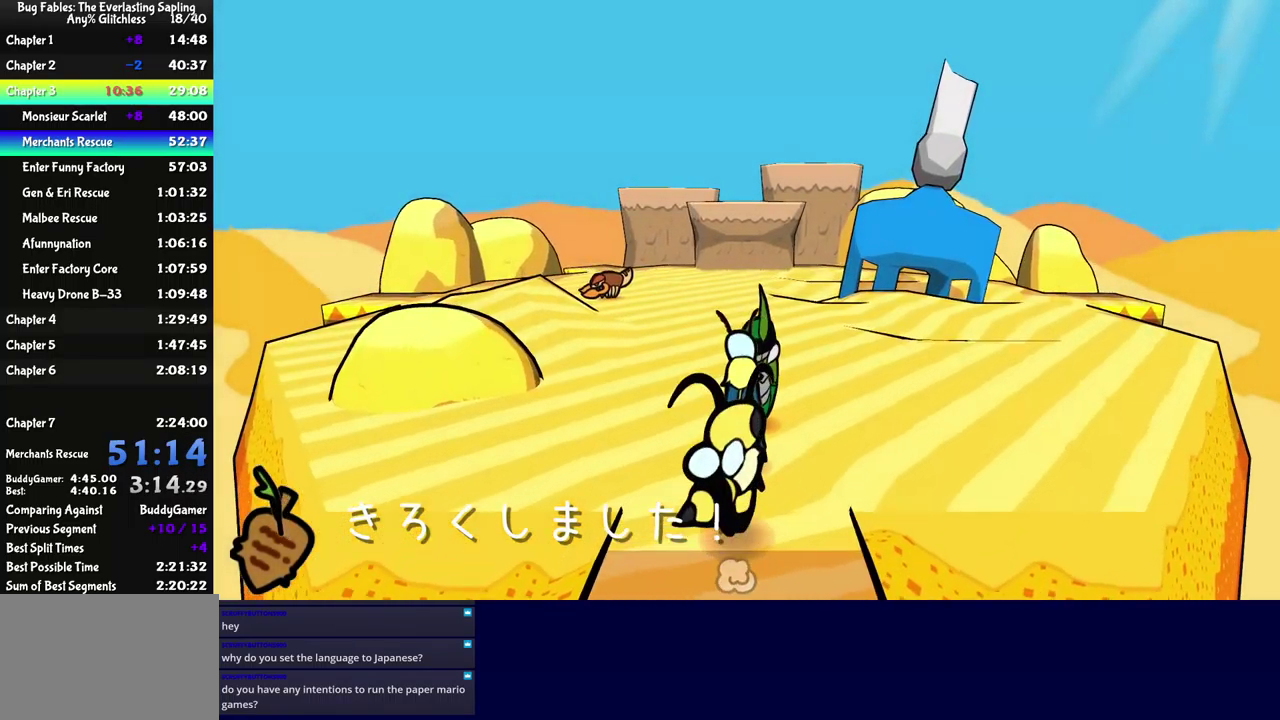
{"buttons": [], "left_stick": "up-right", "events": [[50, "B", "up"], [117, "B", "down"], [167, "B", "up"]]}